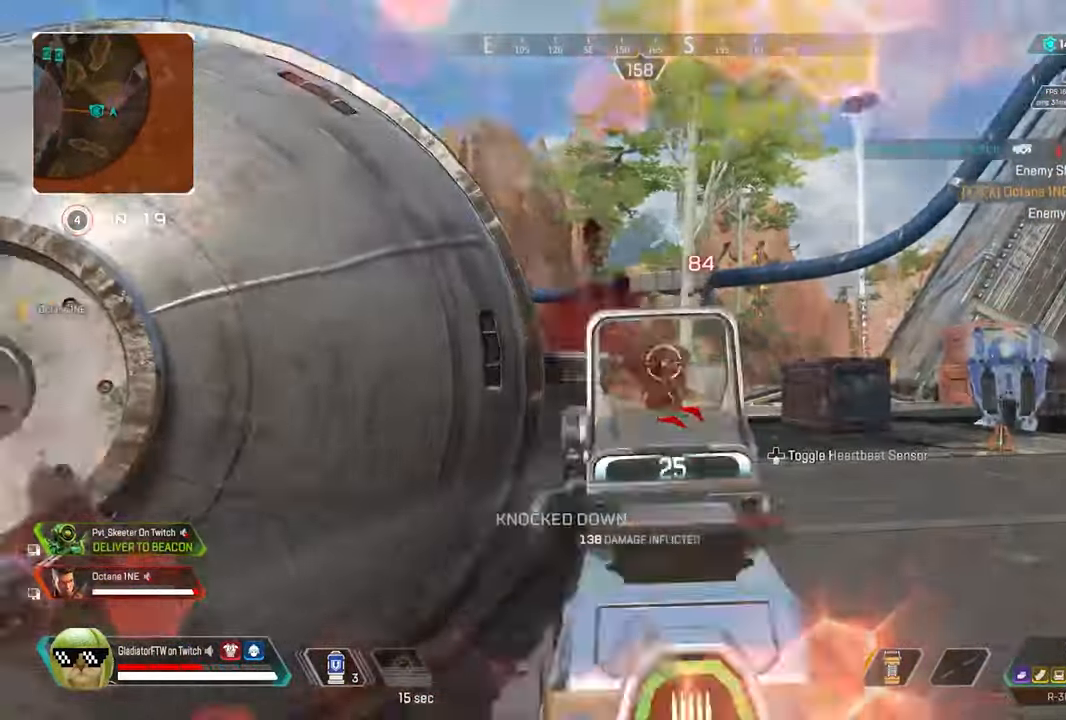
Gameplay with a controller (Xbox layout); each line is a JSON object with the inputs held at the frame after it (dt_ms = milliseconds from this image to that frame). "button_events" lists button changes between this image and that frame as [ms after this image, input, new state], when the widget could be followed in between (sticks are given only as held states).
{"dt_ms": 500, "buttons": ["X"], "left_stick": "up", "right_stick": "center", "button_events": [[283, "L3", "down"], [400, "L3", "up"], [467, "X", "down"]]}
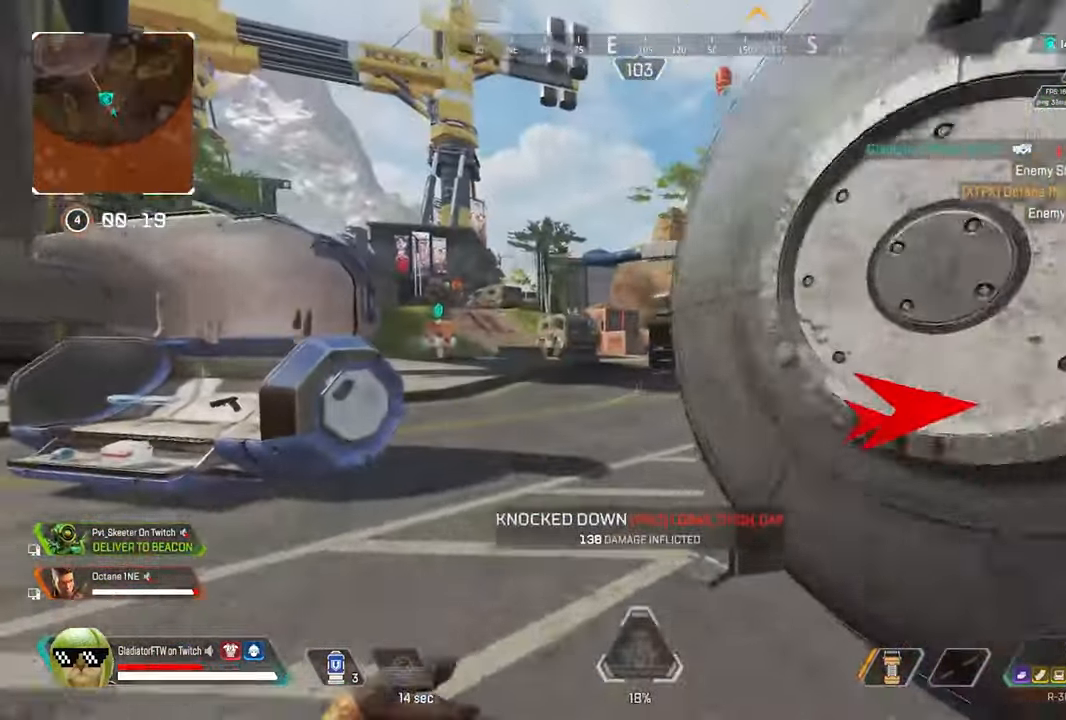
{"dt_ms": 500, "buttons": ["L3"], "left_stick": "up", "right_stick": "left", "button_events": [[33, "X", "up"], [183, "L3", "down"], [300, "L3", "up"], [484, "L3", "down"]]}
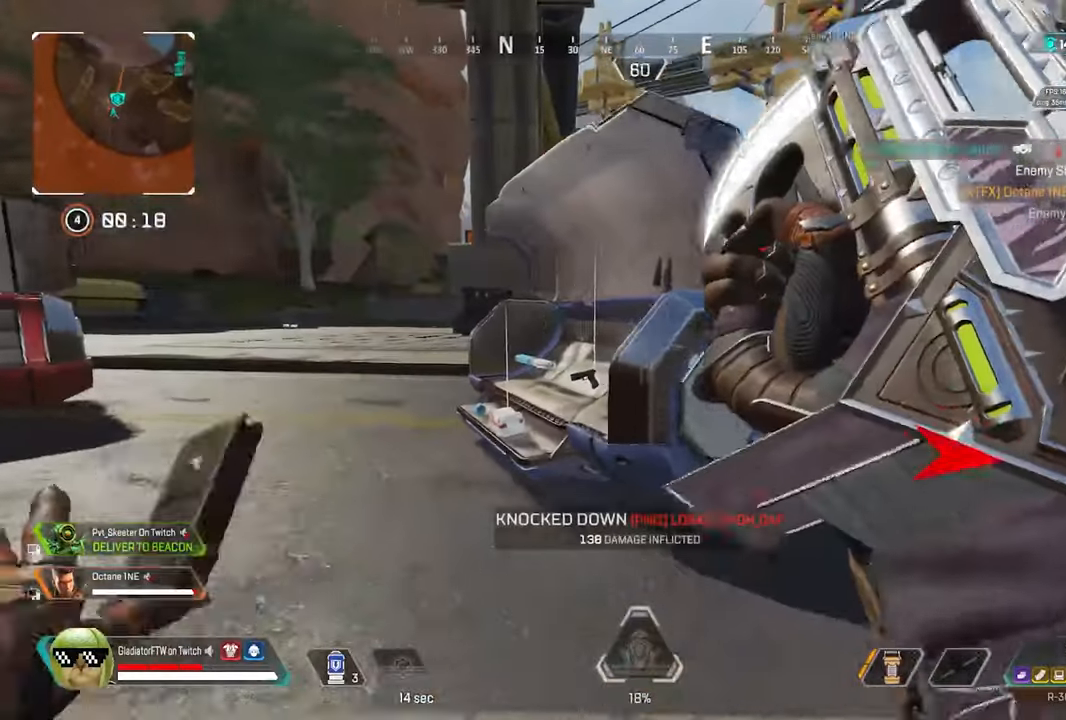
{"dt_ms": 500, "buttons": [], "left_stick": "down-right", "right_stick": "right"}
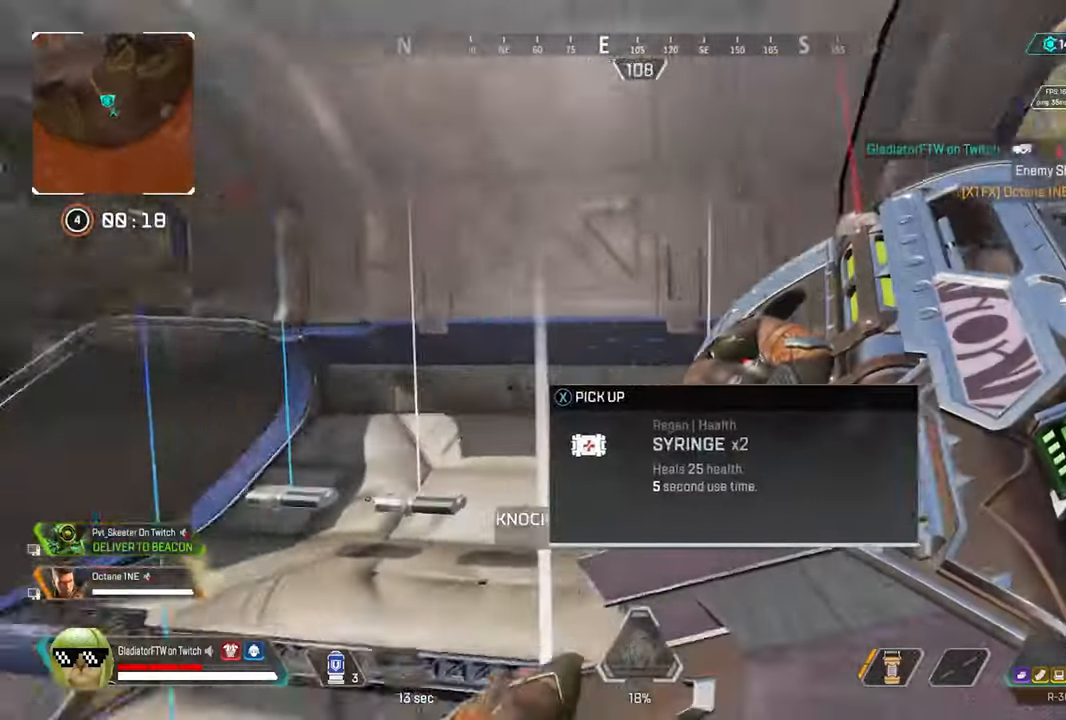
{"dt_ms": 500, "buttons": [], "left_stick": "up", "right_stick": "center", "button_events": [[334, "L3", "down"], [467, "L3", "up"]]}
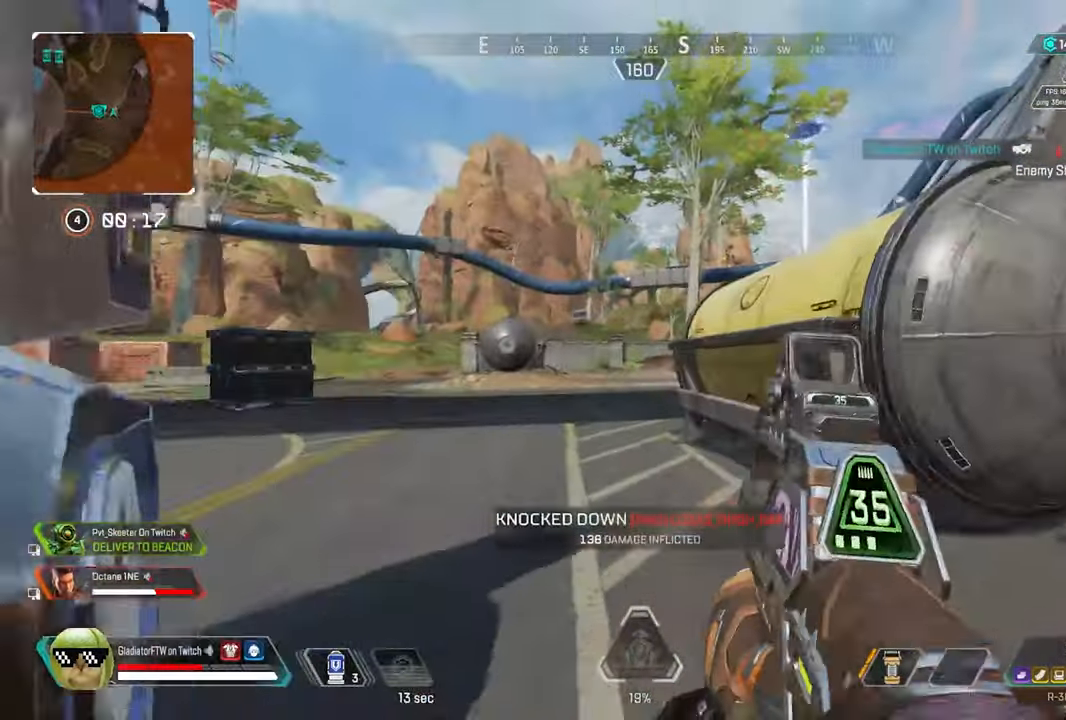
{"dt_ms": 1000, "buttons": ["L2"], "left_stick": "up-left", "right_stick": "right", "button_events": [[367, "R3", "down"], [517, "R3", "up"], [650, "L3", "down"], [784, "L3", "up"], [917, "L2", "down"]]}
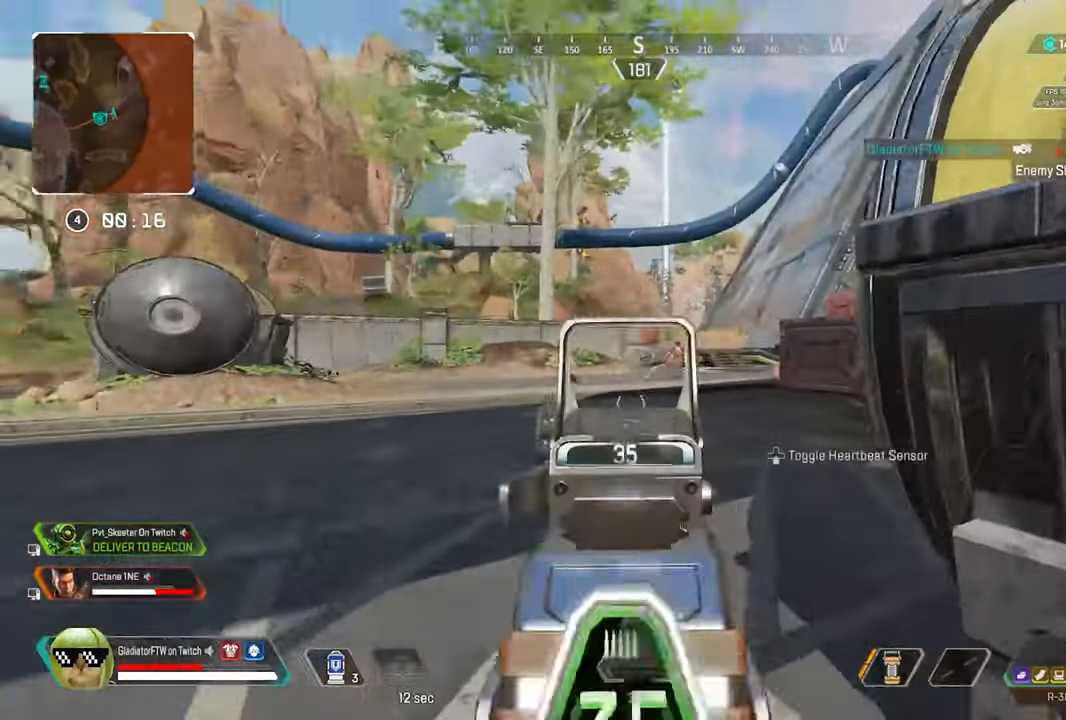
{"dt_ms": 500, "buttons": ["L2"], "left_stick": "up-right", "right_stick": "down-right", "button_events": [[267, "R2", "down"], [500, "R2", "up"]]}
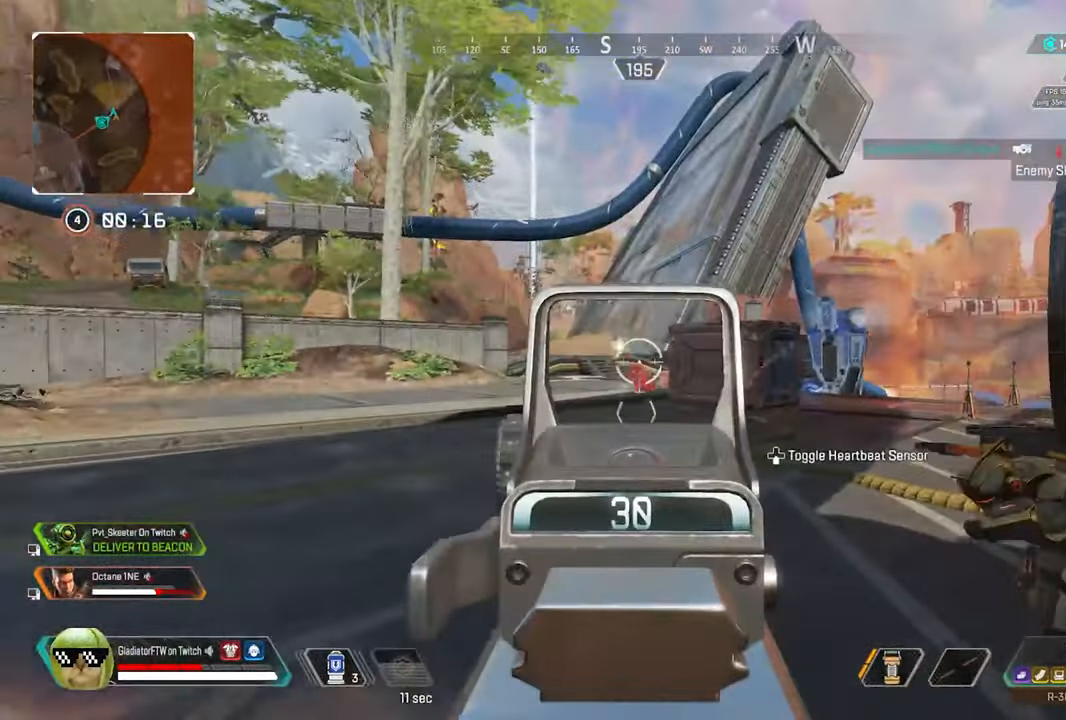
{"dt_ms": 1000, "buttons": [], "left_stick": "down-right", "right_stick": "center", "button_events": [[50, "R2", "down"], [217, "R2", "up"], [267, "R2", "down"], [434, "R2", "up"], [467, "L2", "up"], [784, "X", "down"], [884, "X", "up"]]}
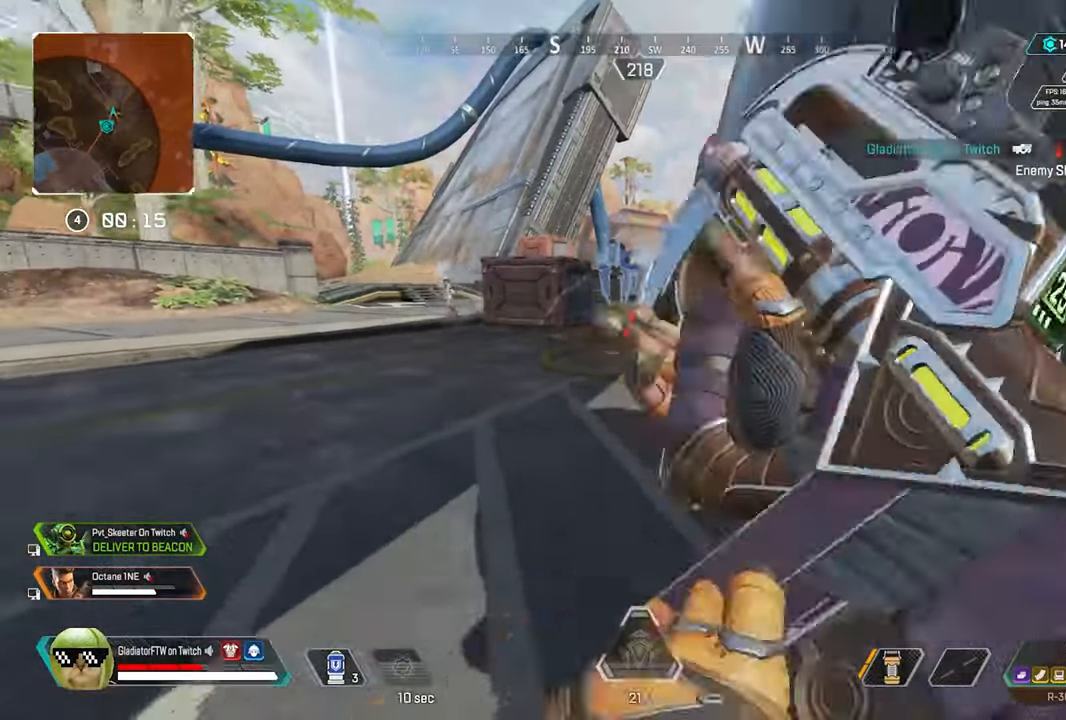
{"dt_ms": 500, "buttons": [], "left_stick": "up-right", "right_stick": "left", "button_events": [[217, "L3", "down"], [350, "L3", "up"]]}
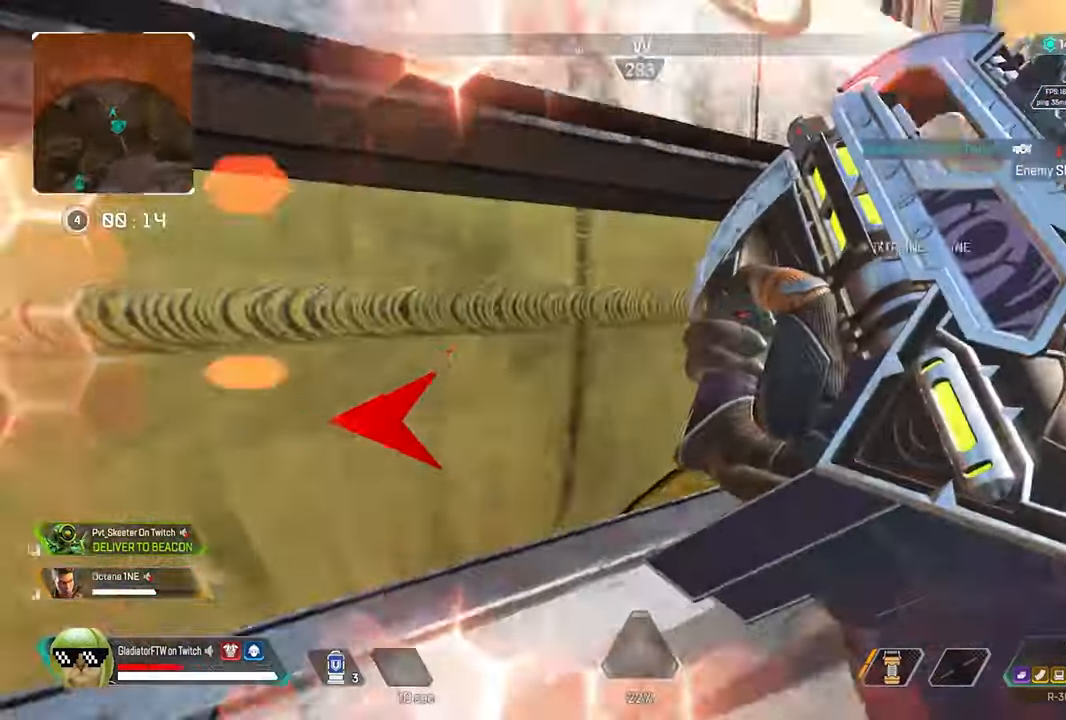
{"dt_ms": 500, "buttons": [], "left_stick": "up-left", "right_stick": "center", "button_events": []}
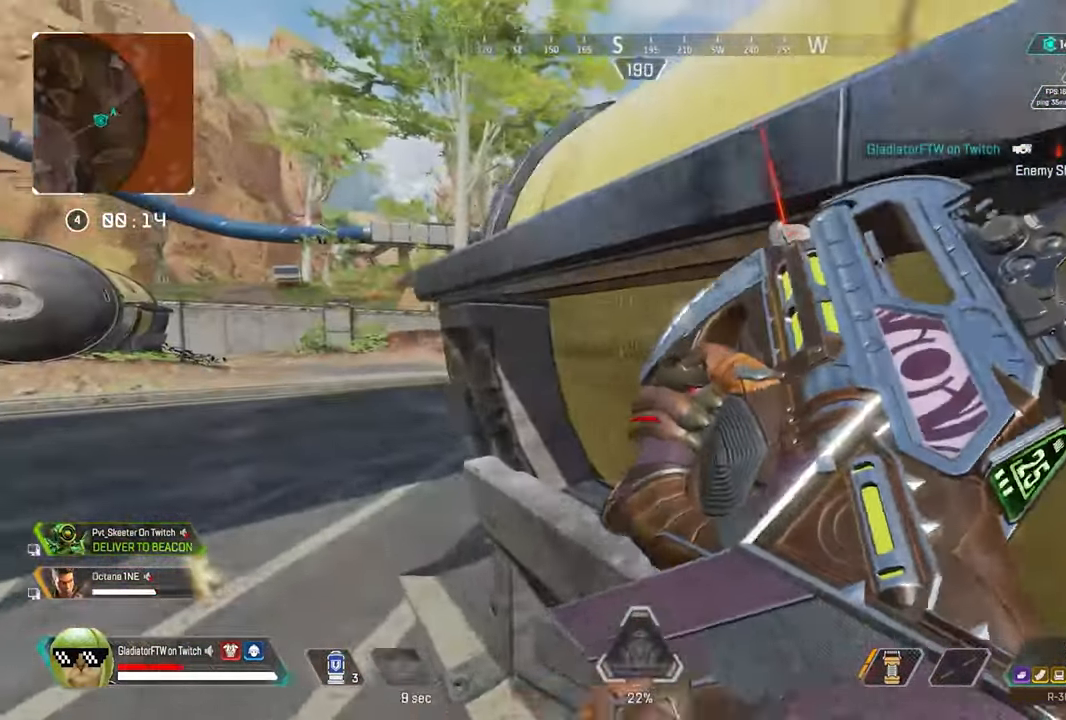
{"dt_ms": 500, "buttons": ["L2"], "left_stick": "up-left", "right_stick": "right", "button_events": [[400, "L2", "down"]]}